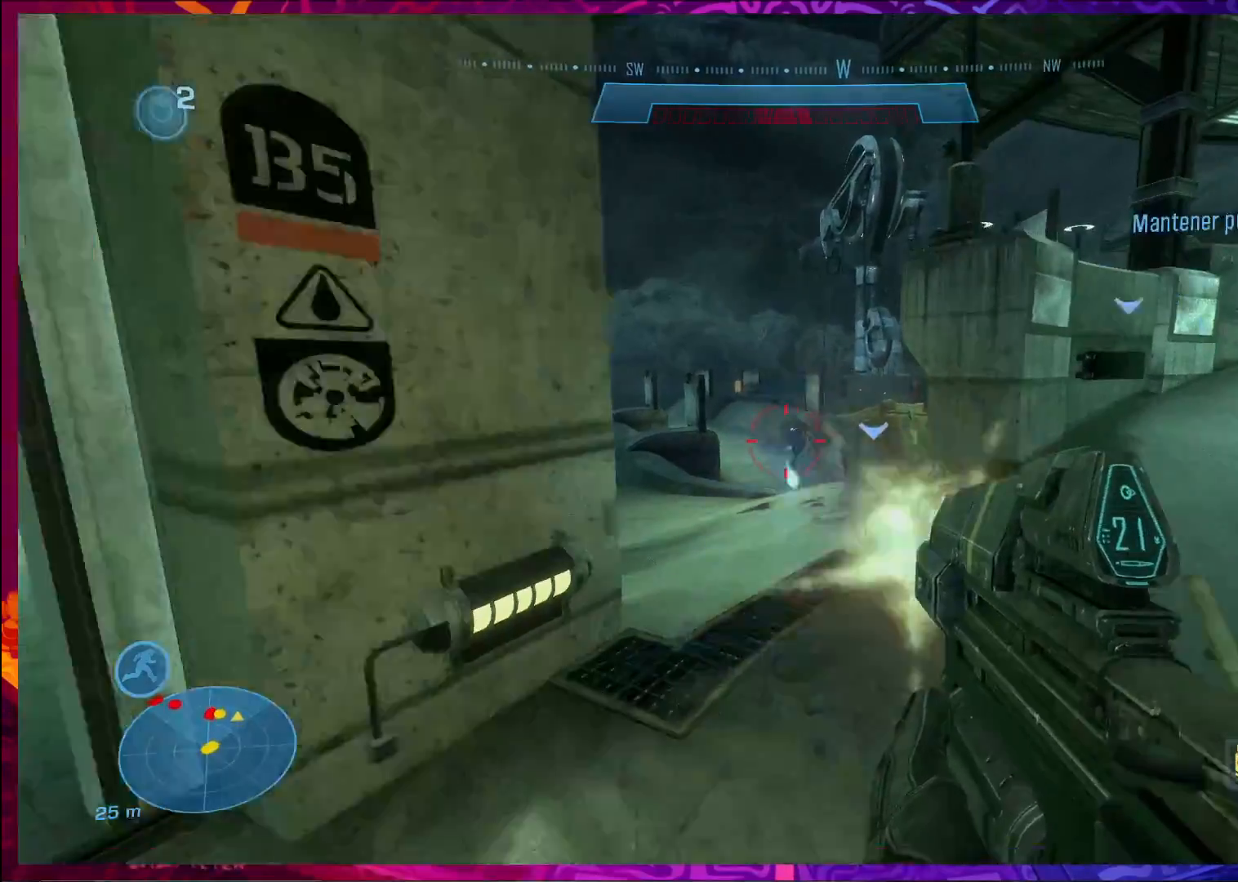
Gameplay with keyboard and mouse; each line is a JSON object with the keys and mouse buttons held at the frame after it. "events" lists presses ("down") and releases ("up") of "a", "c", "ctrl", "d", "e", "f", "q", "r", "s", "shift", "space", "tab", "v", "w", "x", "z", "mouse_left", "mouse_wheel", "mouse_right", "mouse_mb4" and "mouse_mb5" between this image and that frame as [ms after this image, input, new state], when the widget could be followed in between. "mouse_left", "mouse_wheel", "mouse_right", "mouse_mb4", "mouse_mb5" = the "left", "wheel", "right", "mb4", "mb5" buttons of the "mouse" list. No other keys are recorded. "wheel" means that the mouse wheel is clicked or scrolled. Not read: mouse_move.
{"keys": ["d", "w"], "mouse": [], "events": [[67, "s", "up"], [200, "w", "down"], [300, "mouse_left", "up"], [333, "d", "down"]]}
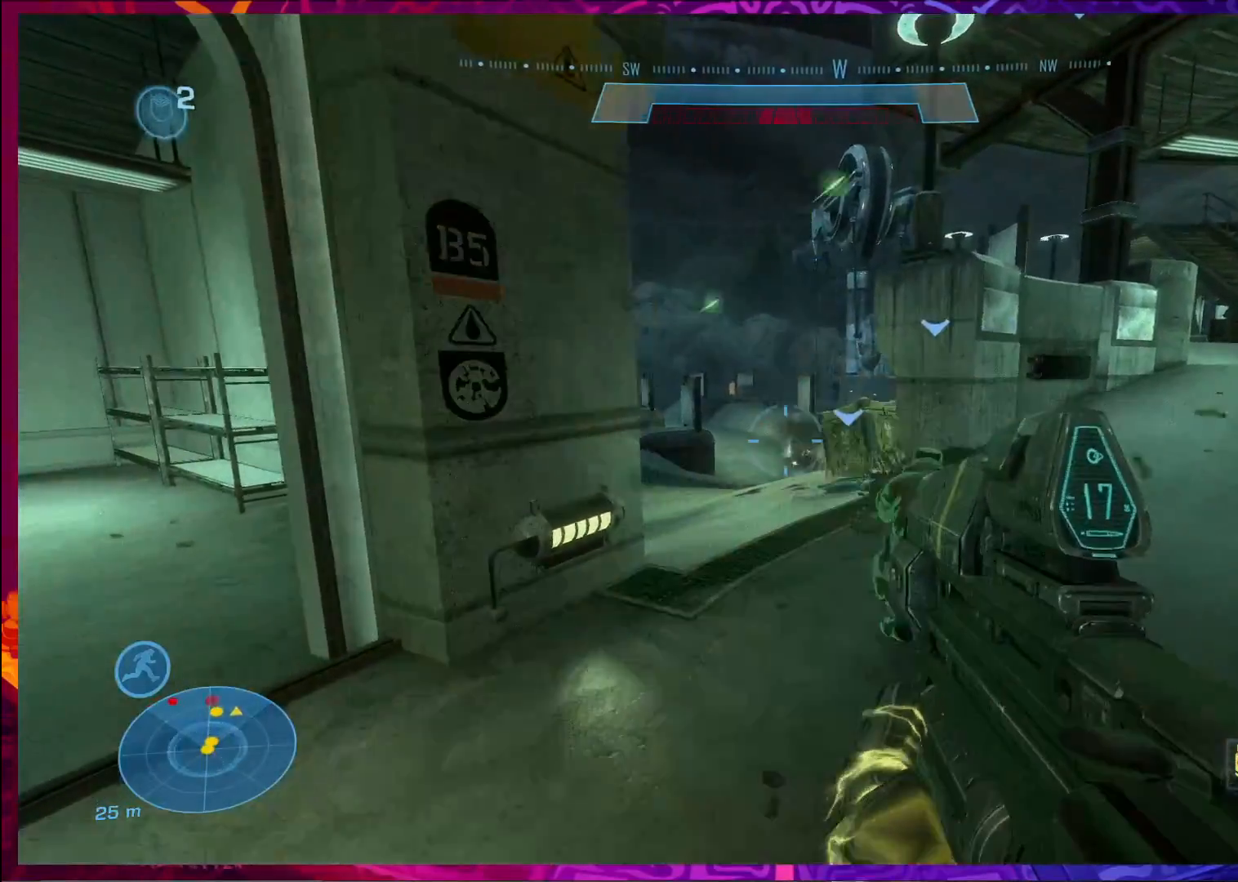
{"keys": ["d"], "mouse": [], "events": [[33, "w", "up"]]}
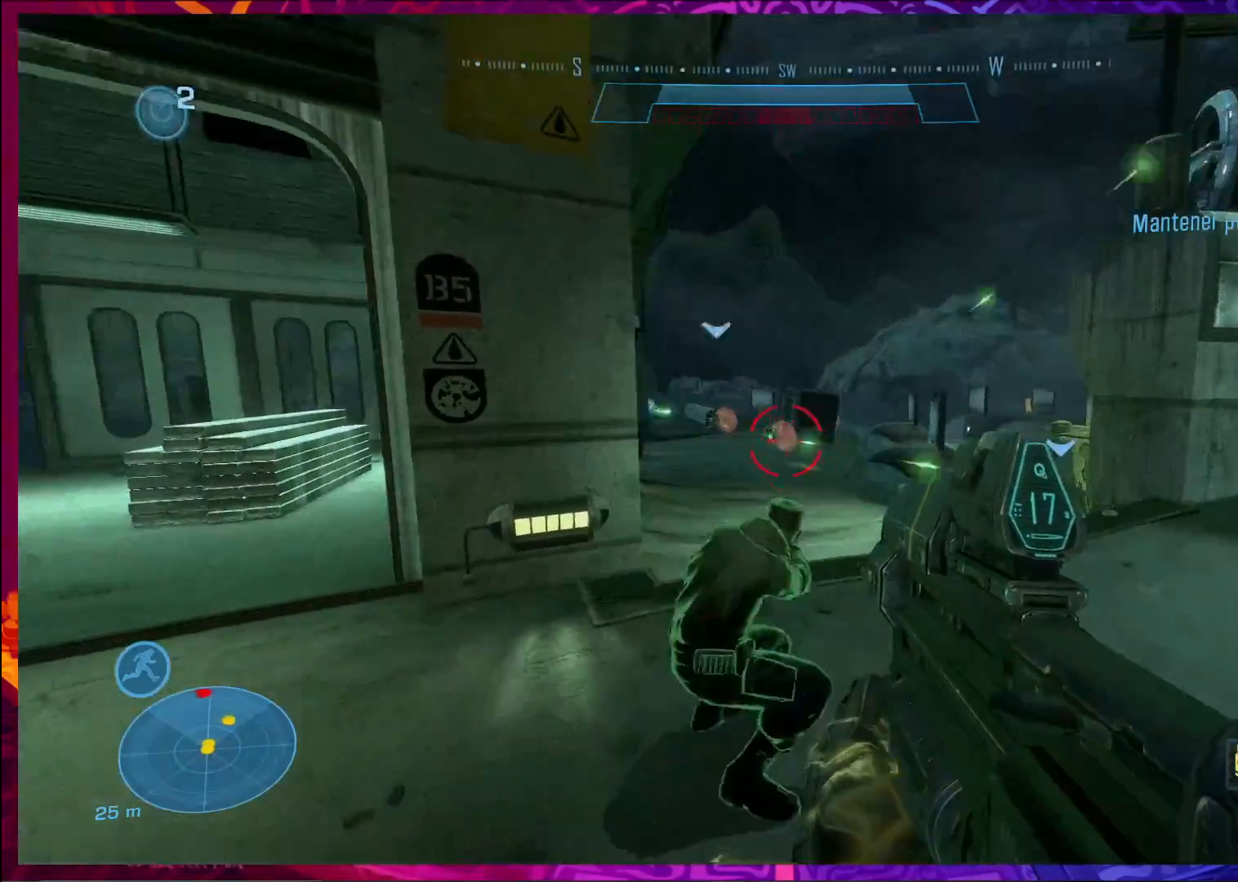
{"keys": ["d"], "mouse": ["left"], "events": [[33, "mouse_left", "down"]]}
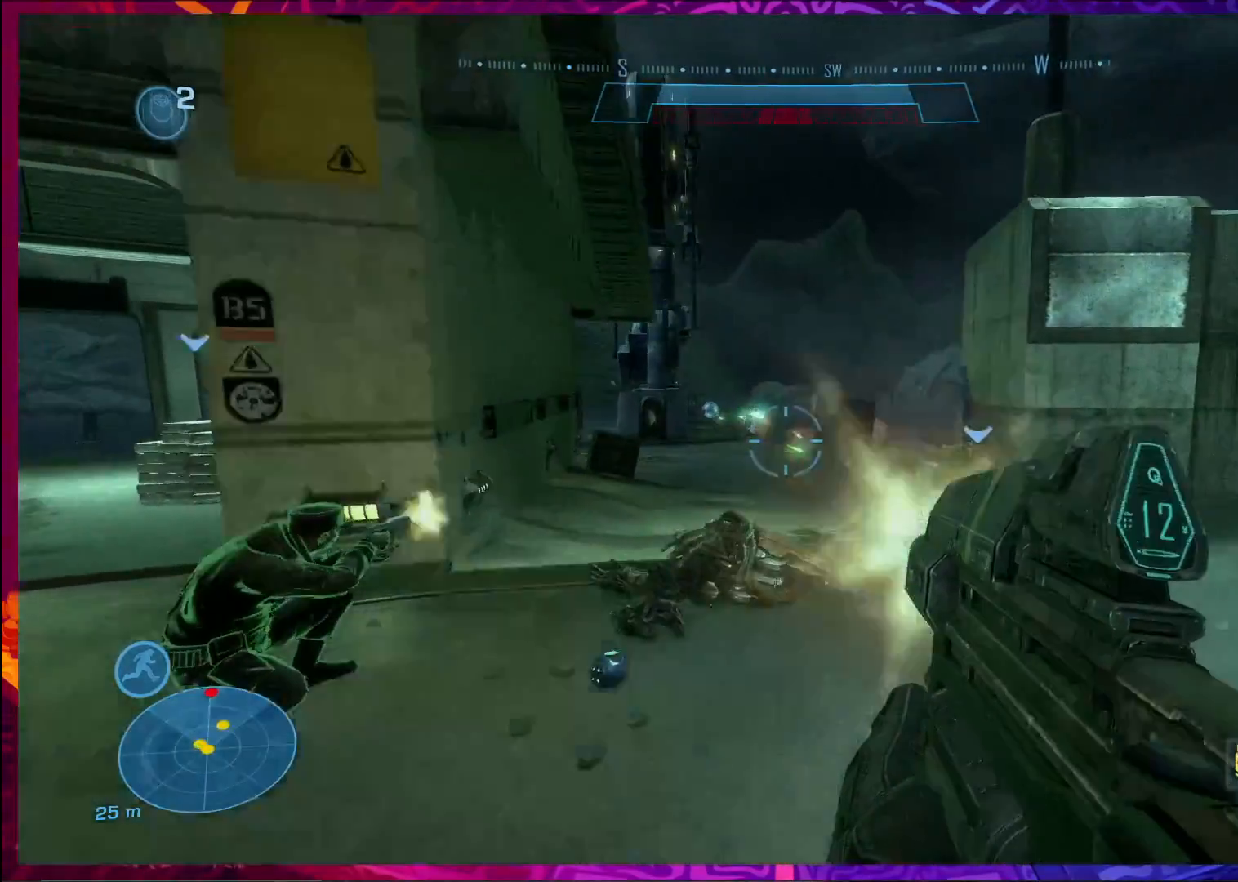
{"keys": ["d"], "mouse": ["left"], "events": []}
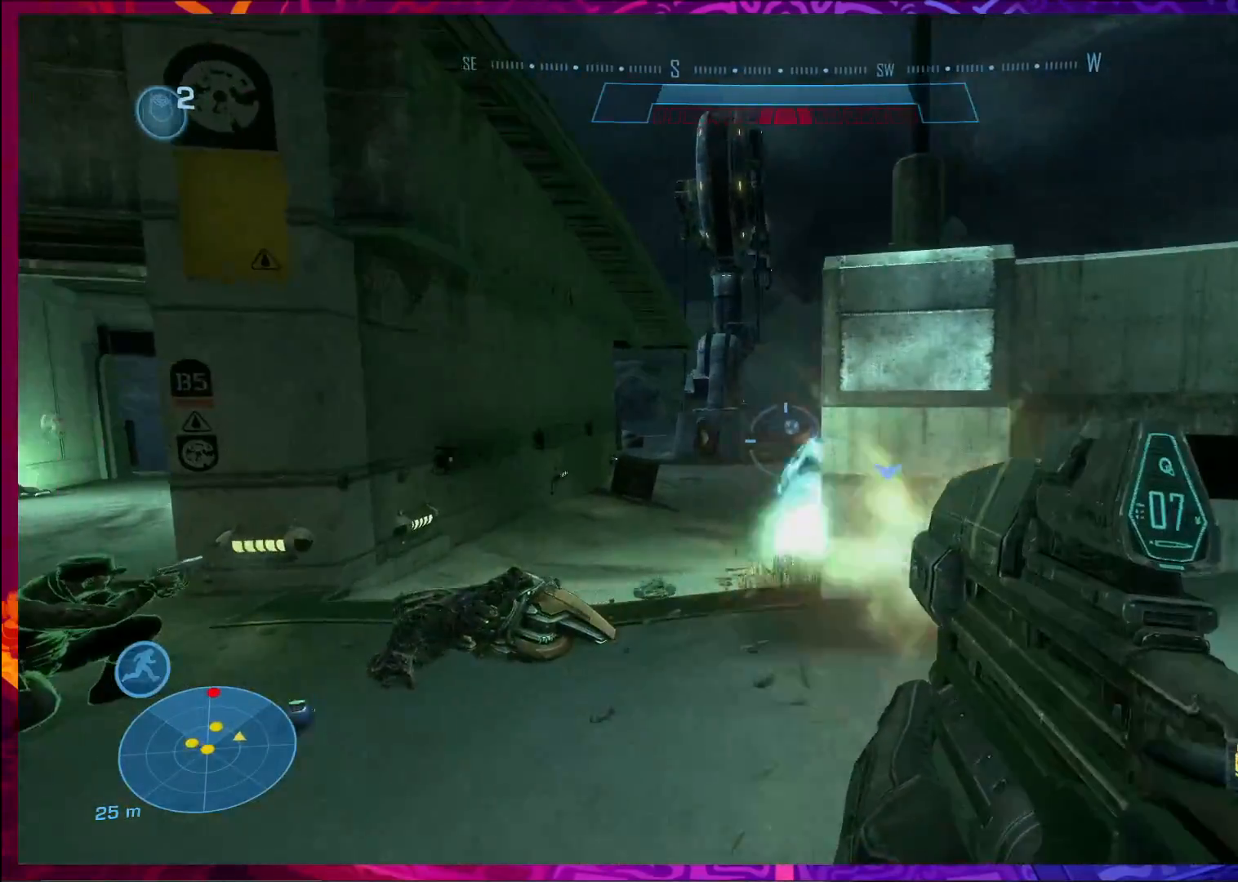
{"keys": ["w"], "mouse": [], "events": [[233, "d", "up"], [233, "w", "down"], [333, "mouse_left", "up"], [333, "r", "down"], [500, "r", "up"]]}
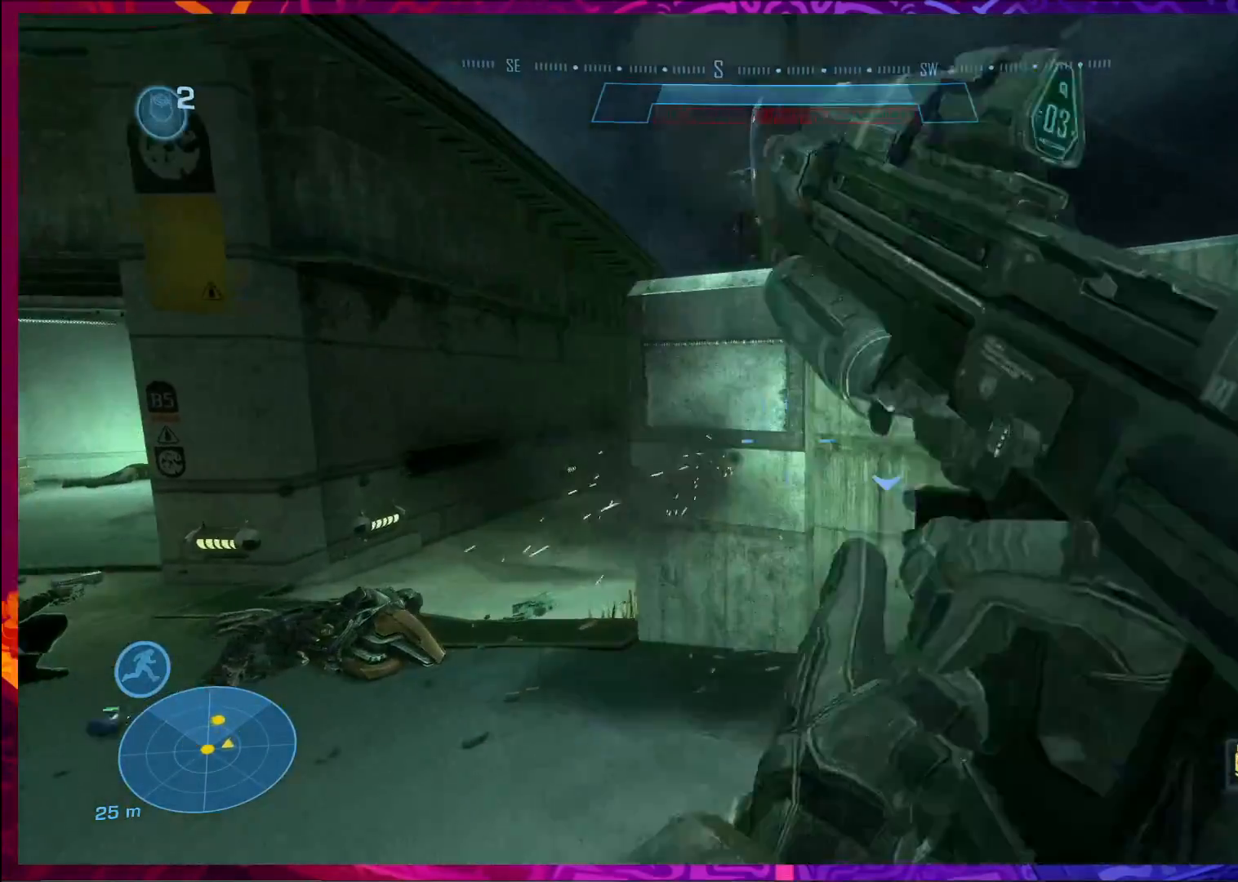
{"keys": [], "mouse": [], "events": [[333, "w", "up"]]}
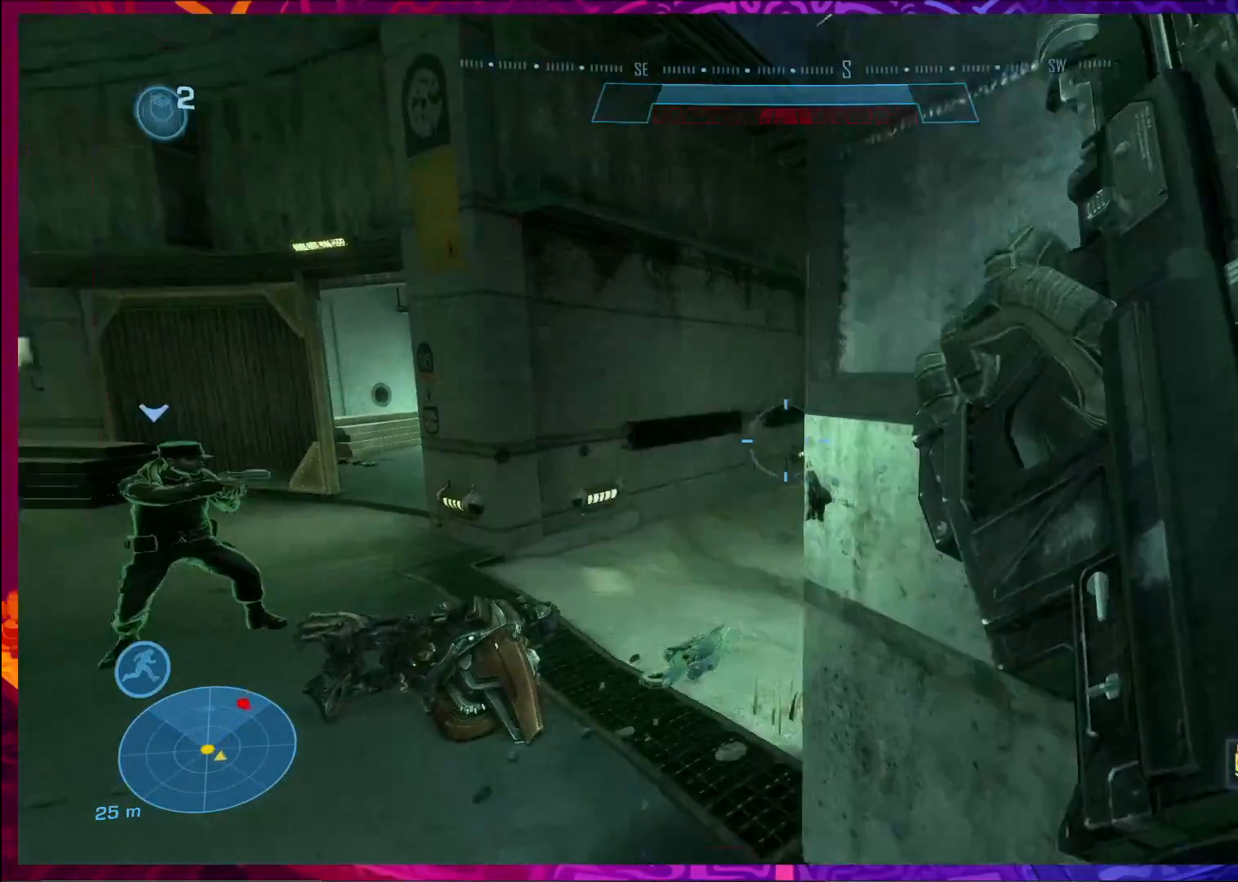
{"keys": [], "mouse": [], "events": []}
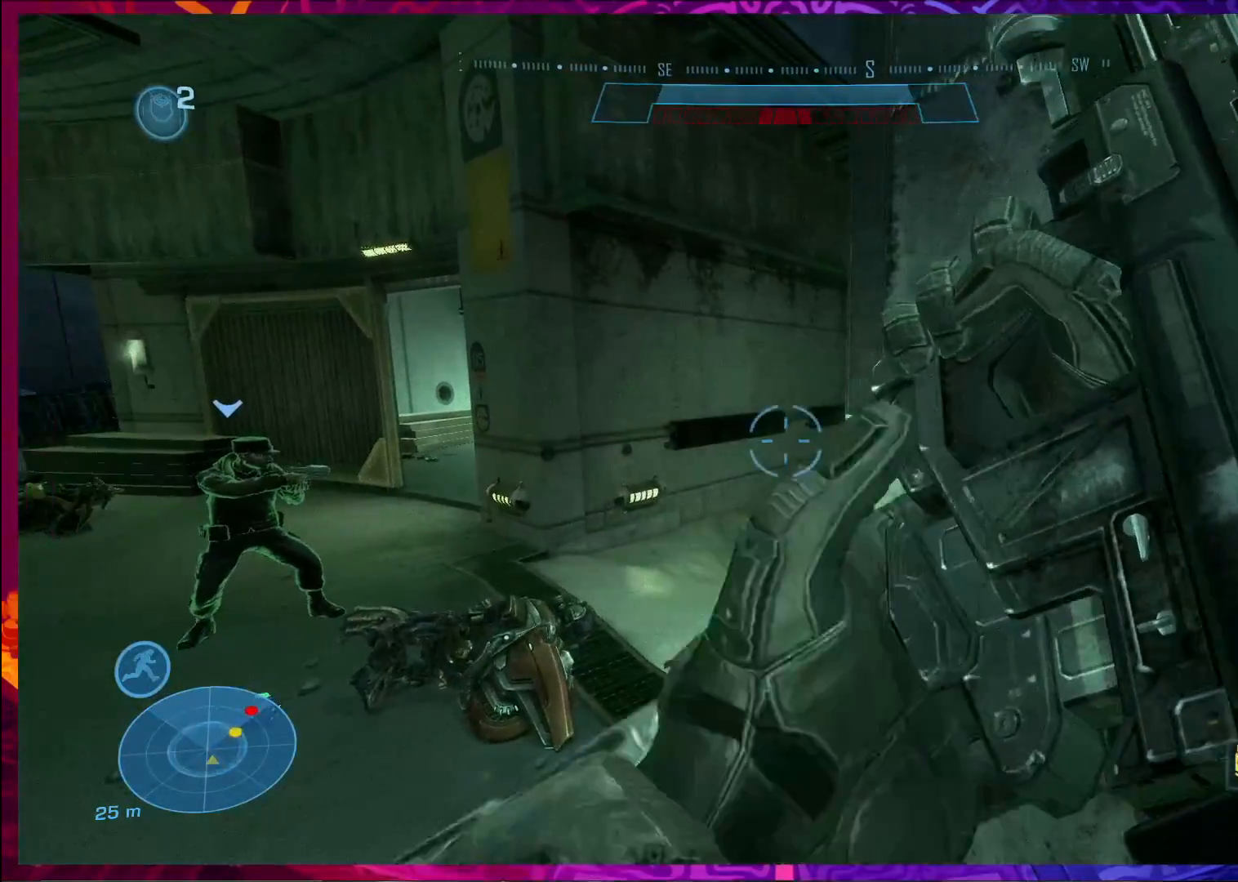
{"keys": [], "mouse": ["left"], "events": [[233, "a", "down"], [467, "mouse_left", "down"], [500, "a", "up"]]}
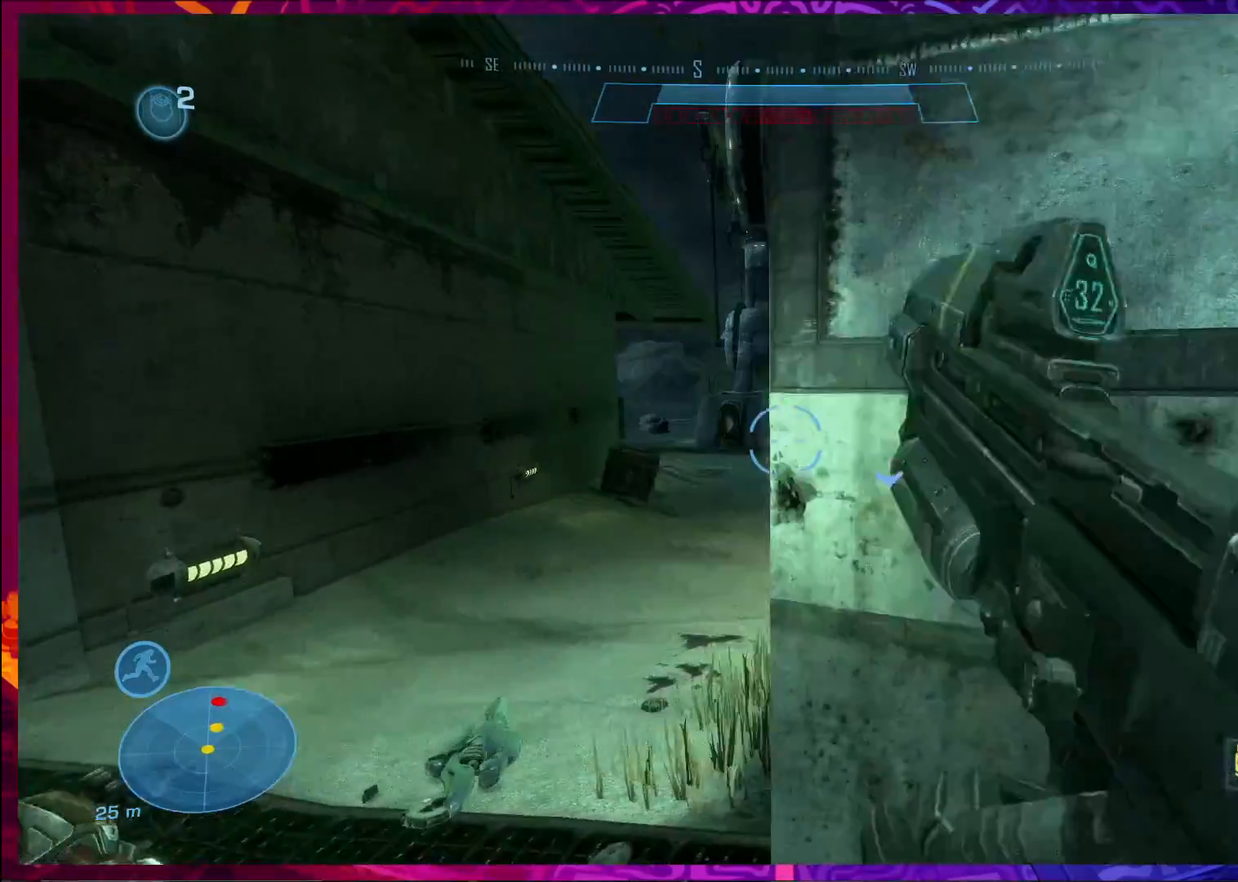
{"keys": [], "mouse": ["left"], "events": []}
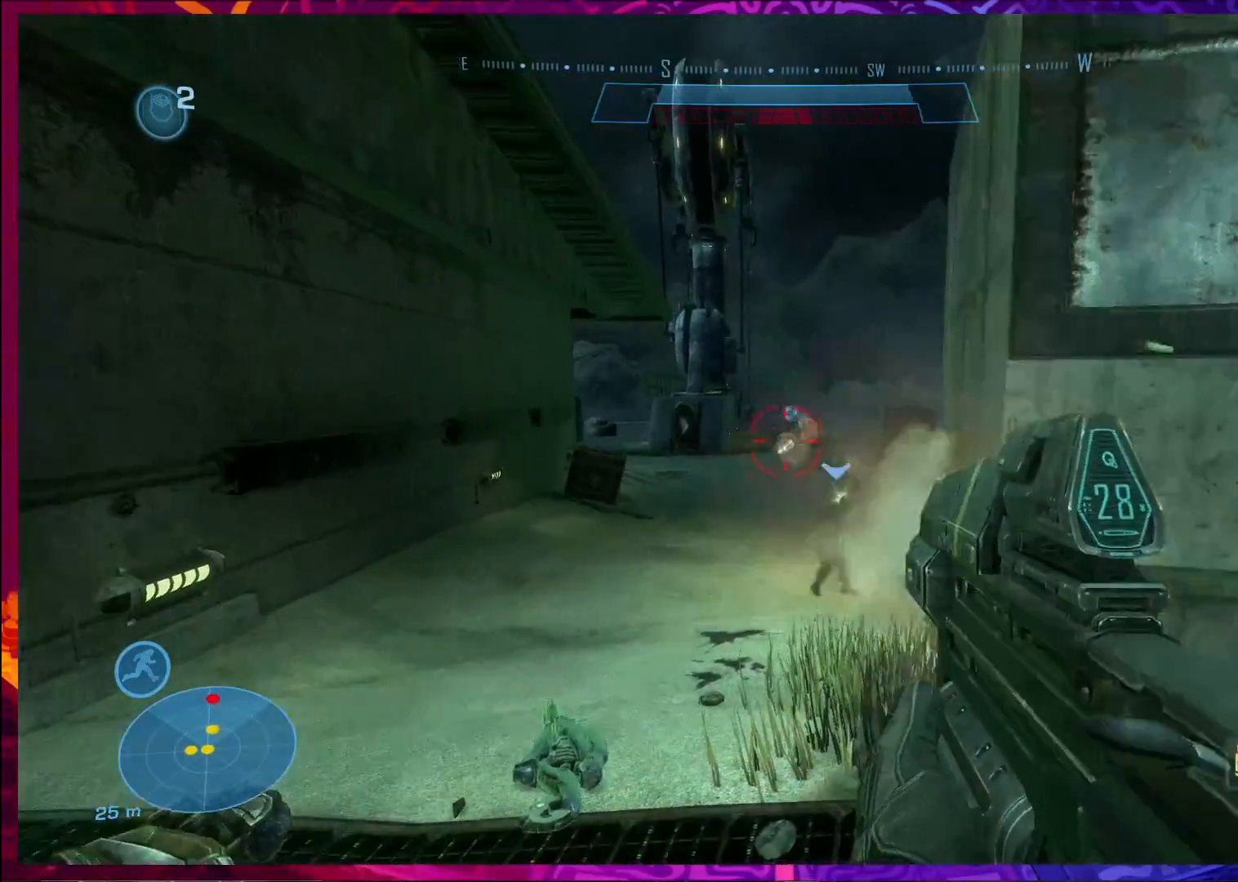
{"keys": [], "mouse": ["left"], "events": []}
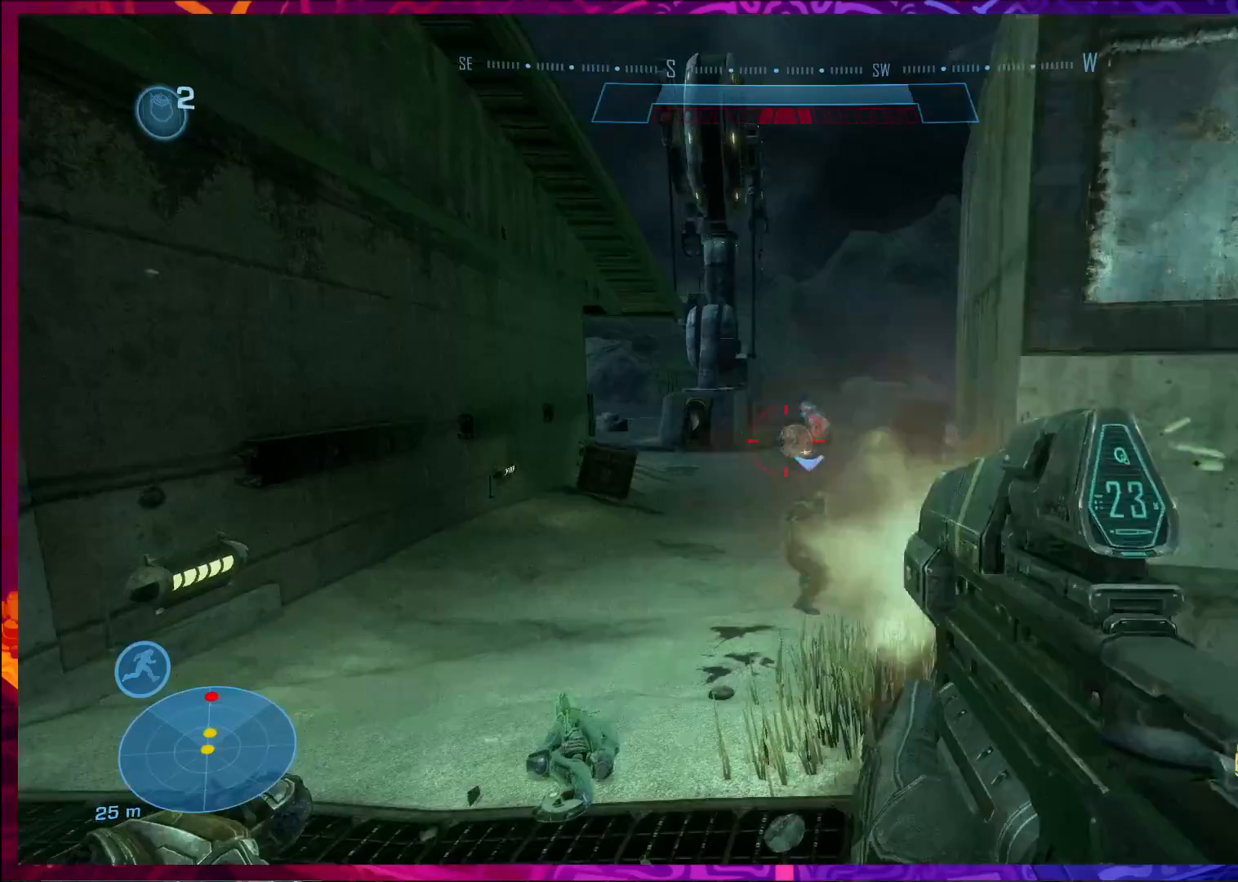
{"keys": [], "mouse": ["left"], "events": []}
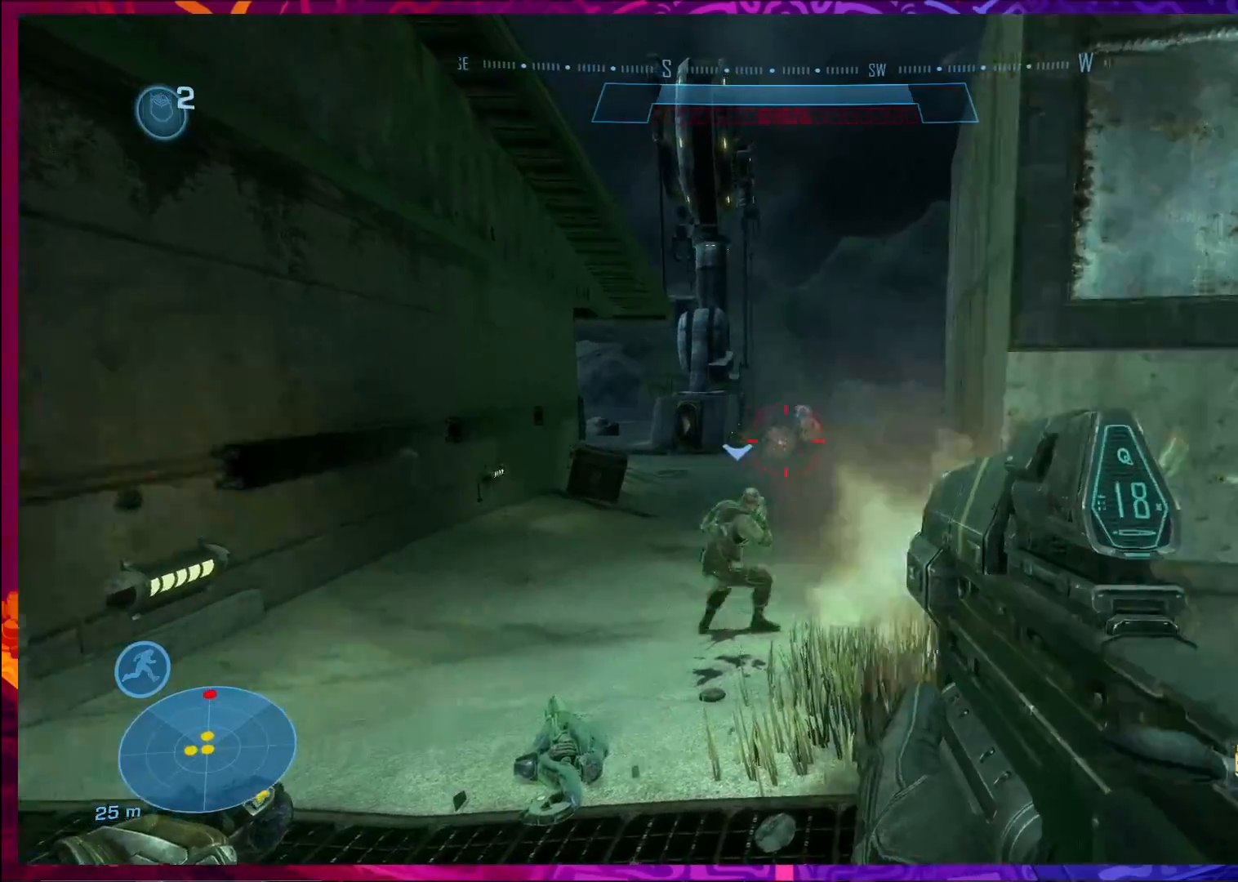
{"keys": [], "mouse": ["left"], "events": []}
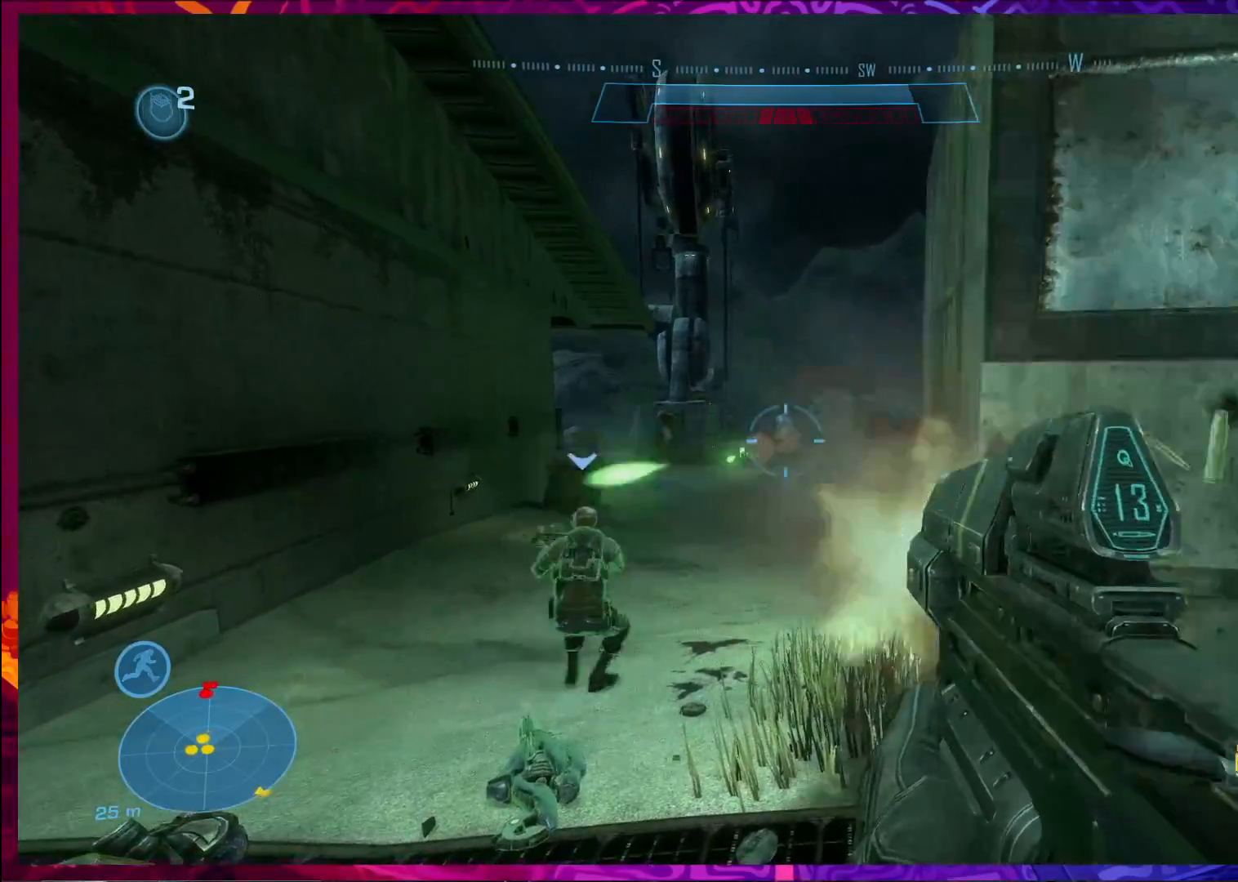
{"keys": ["r"], "mouse": [], "events": [[133, "d", "down"], [367, "d", "up"], [400, "mouse_left", "up"], [467, "r", "down"]]}
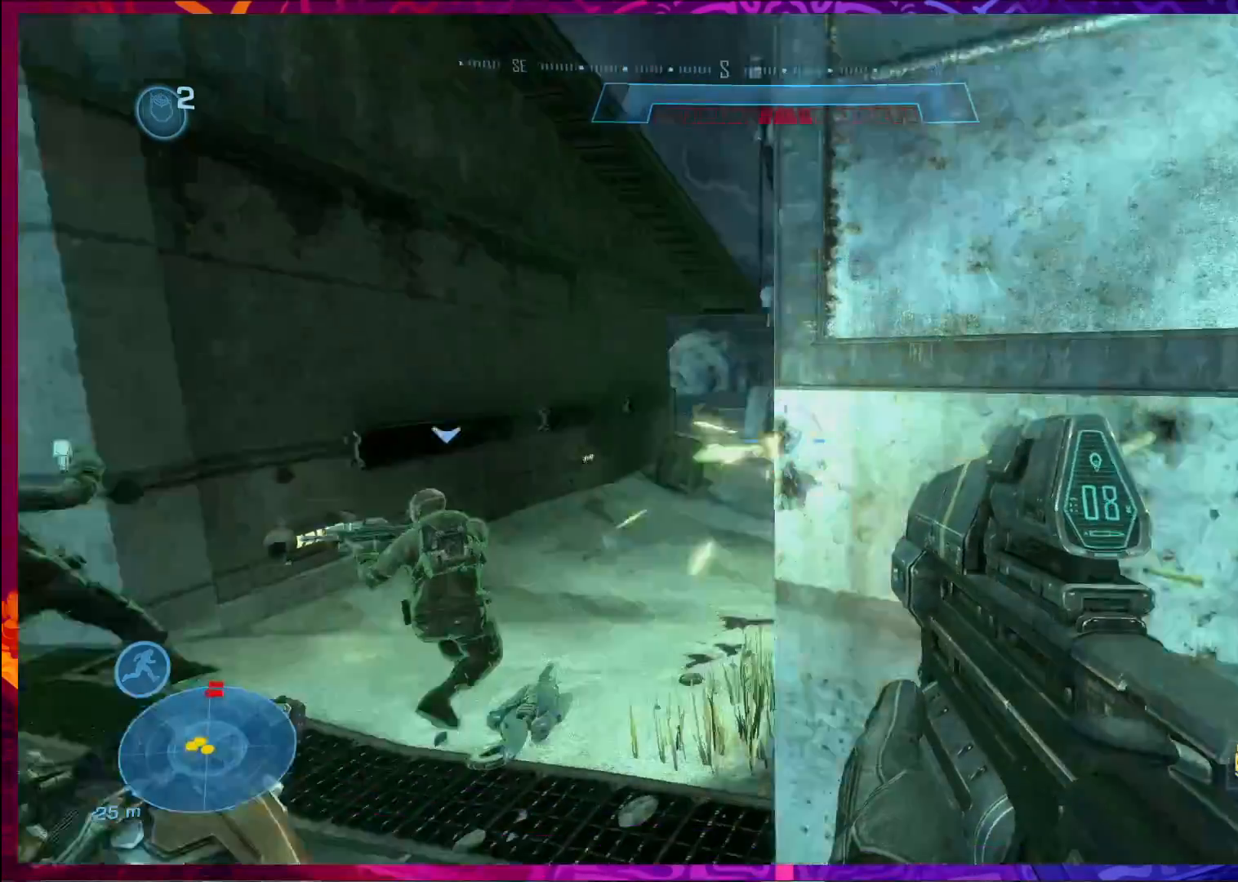
{"keys": [], "mouse": [], "events": [[100, "r", "up"]]}
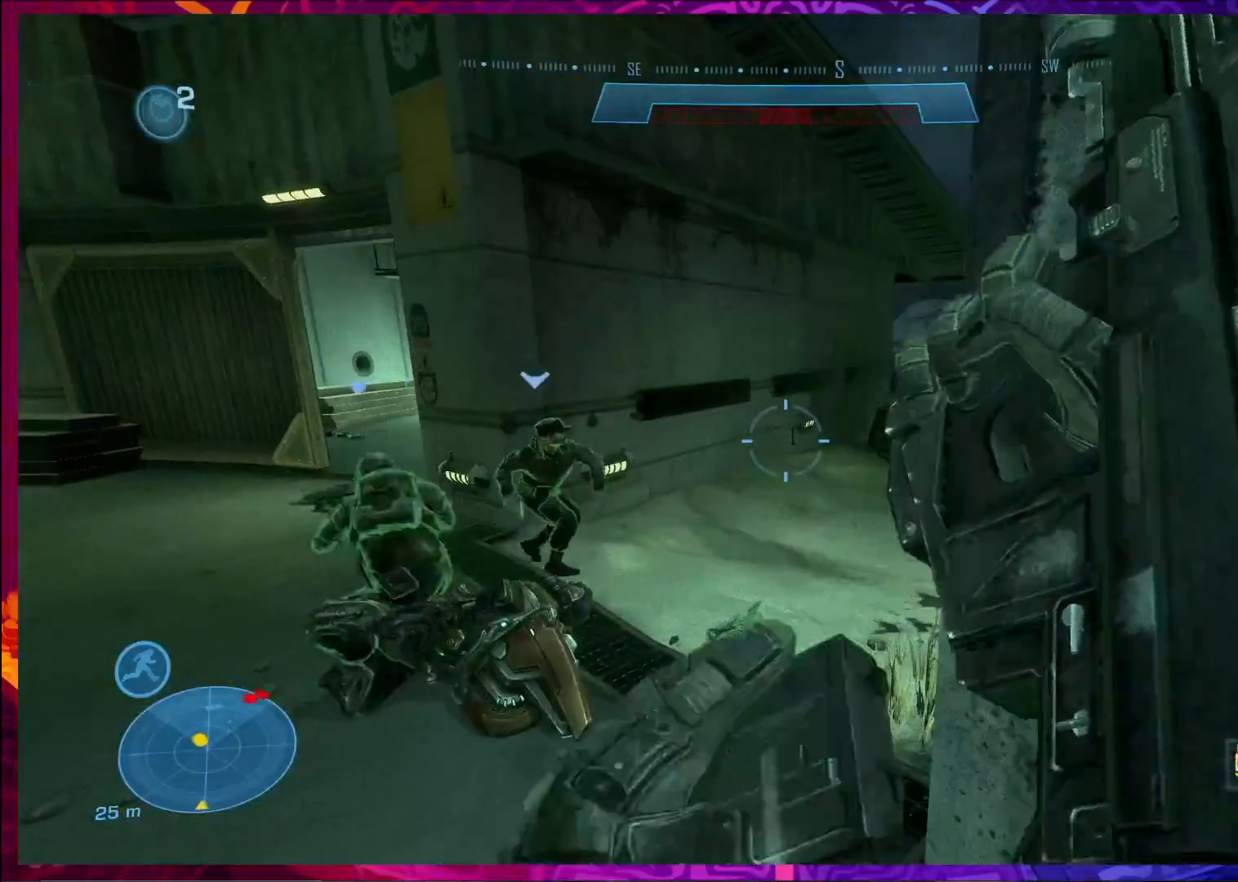
{"keys": ["a"], "mouse": [], "events": [[233, "w", "down"], [267, "a", "down"], [400, "w", "up"]]}
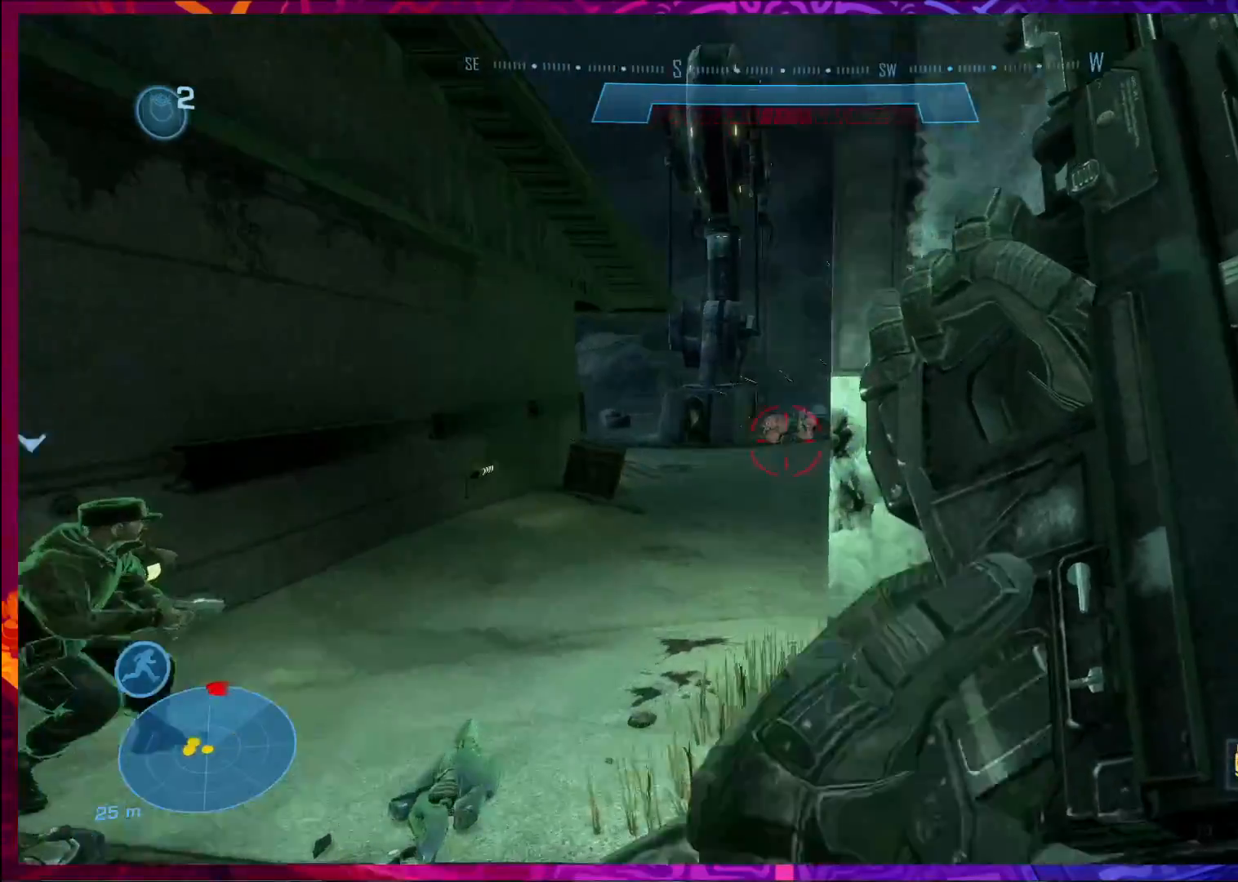
{"keys": ["a"], "mouse": [], "events": [[200, "f", "down"], [300, "f", "up"]]}
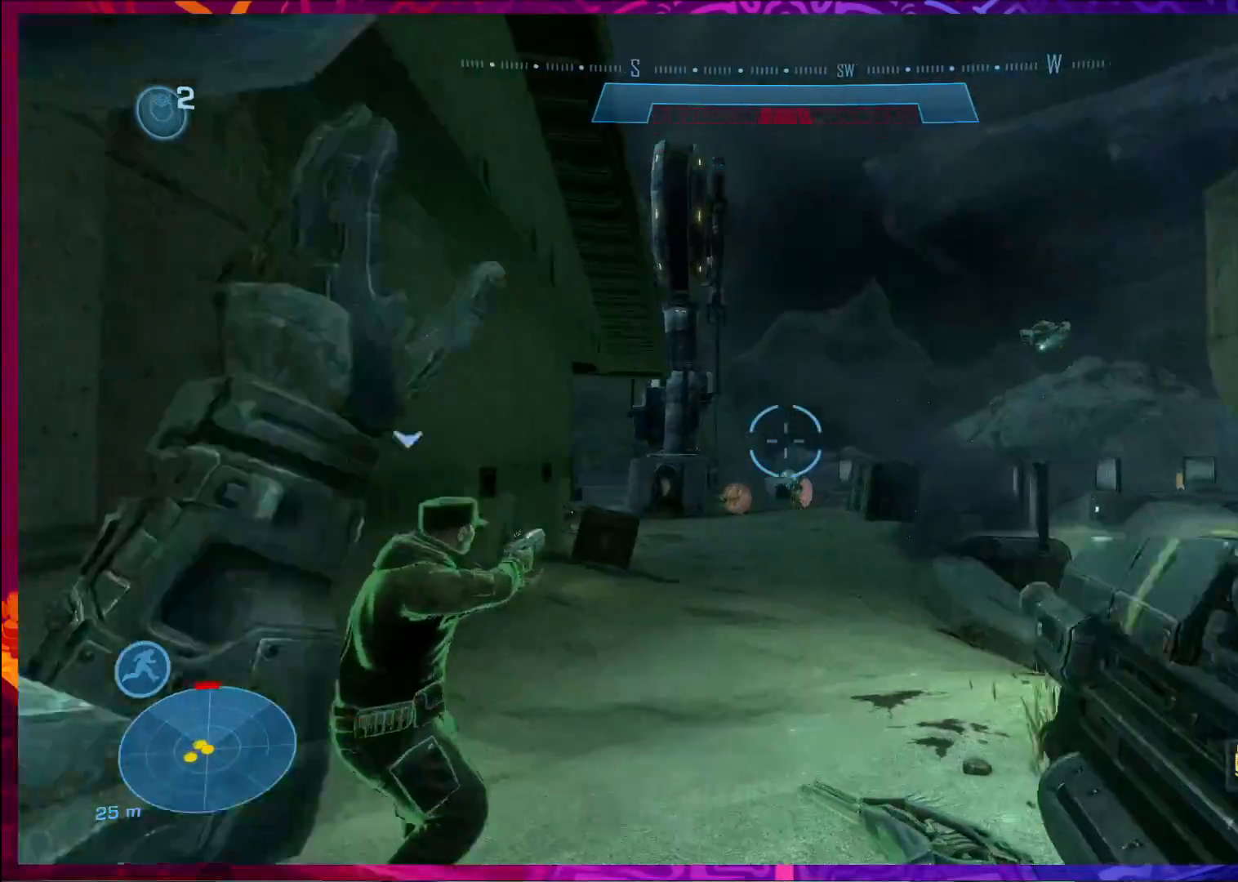
{"keys": ["w"], "mouse": [], "events": [[300, "w", "down"], [467, "a", "up"]]}
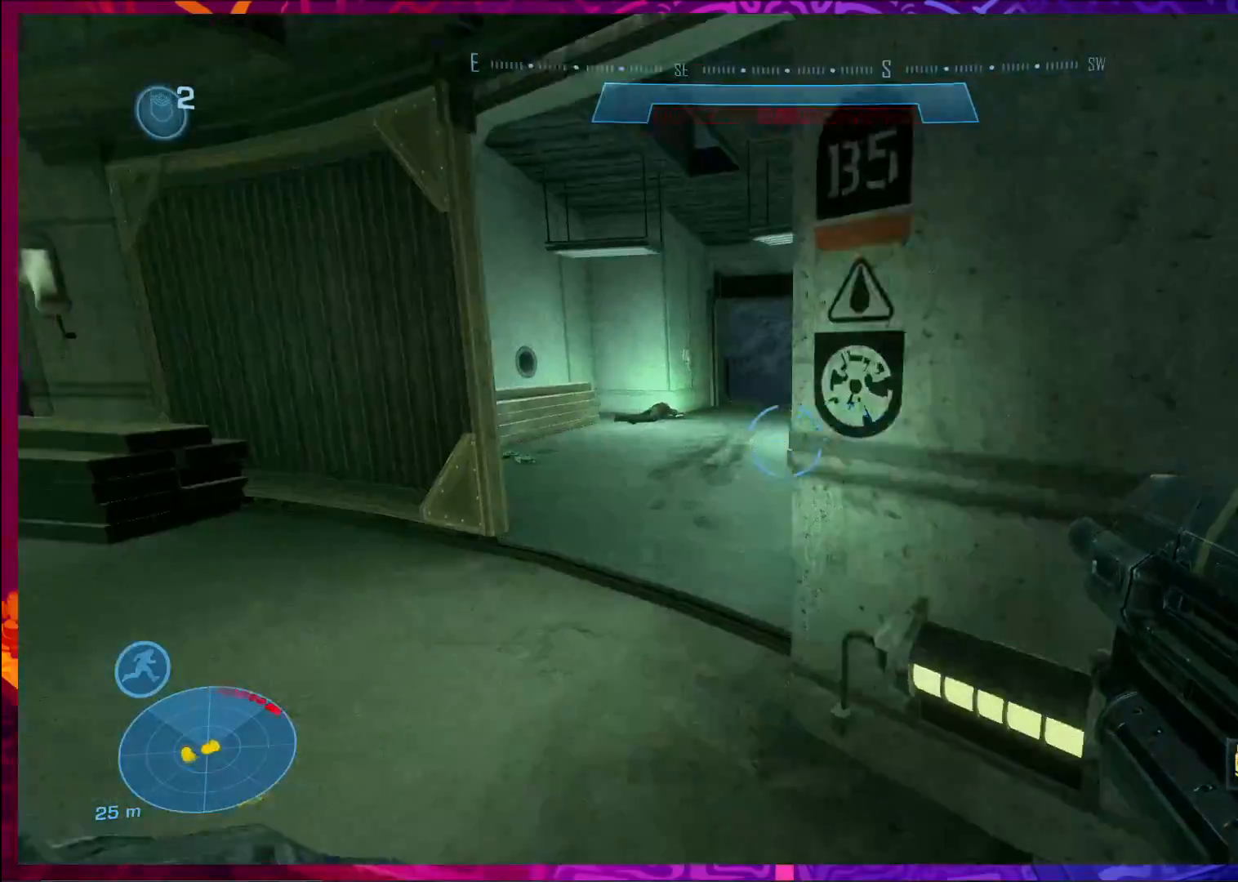
{"keys": ["w"], "mouse": [], "events": [[200, "shift", "down"], [333, "shift", "up"]]}
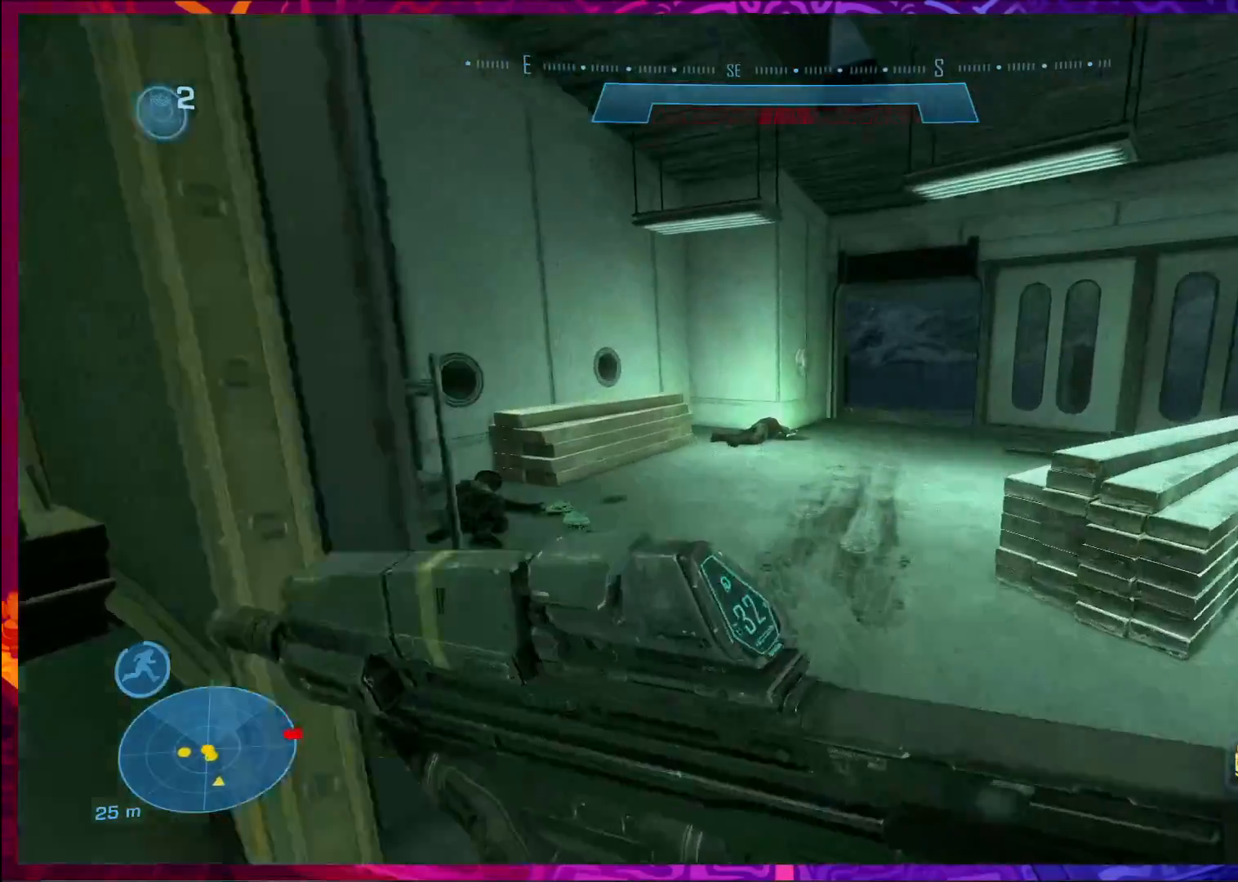
{"keys": ["w"], "mouse": [], "events": []}
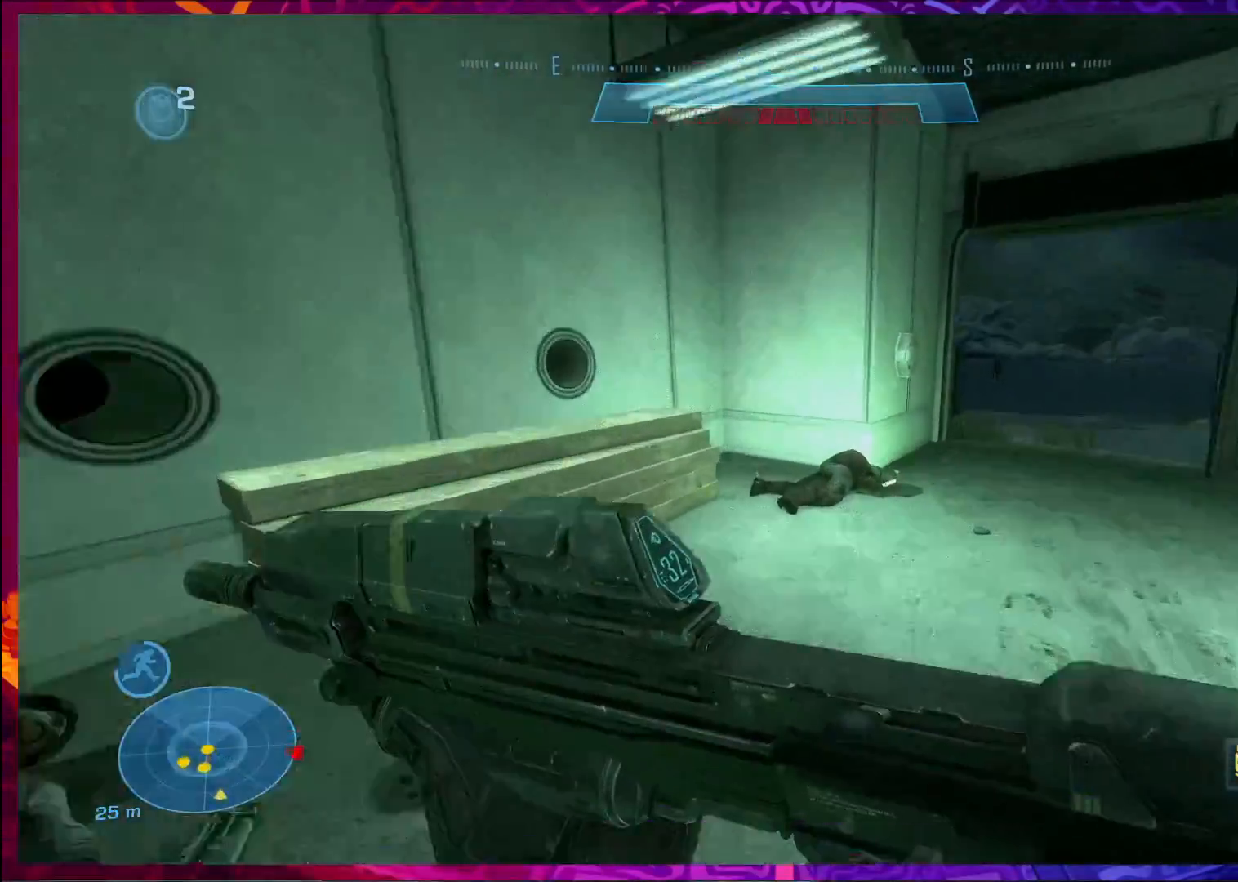
{"keys": ["w"], "mouse": [], "events": [[333, "shift", "down"], [500, "shift", "up"]]}
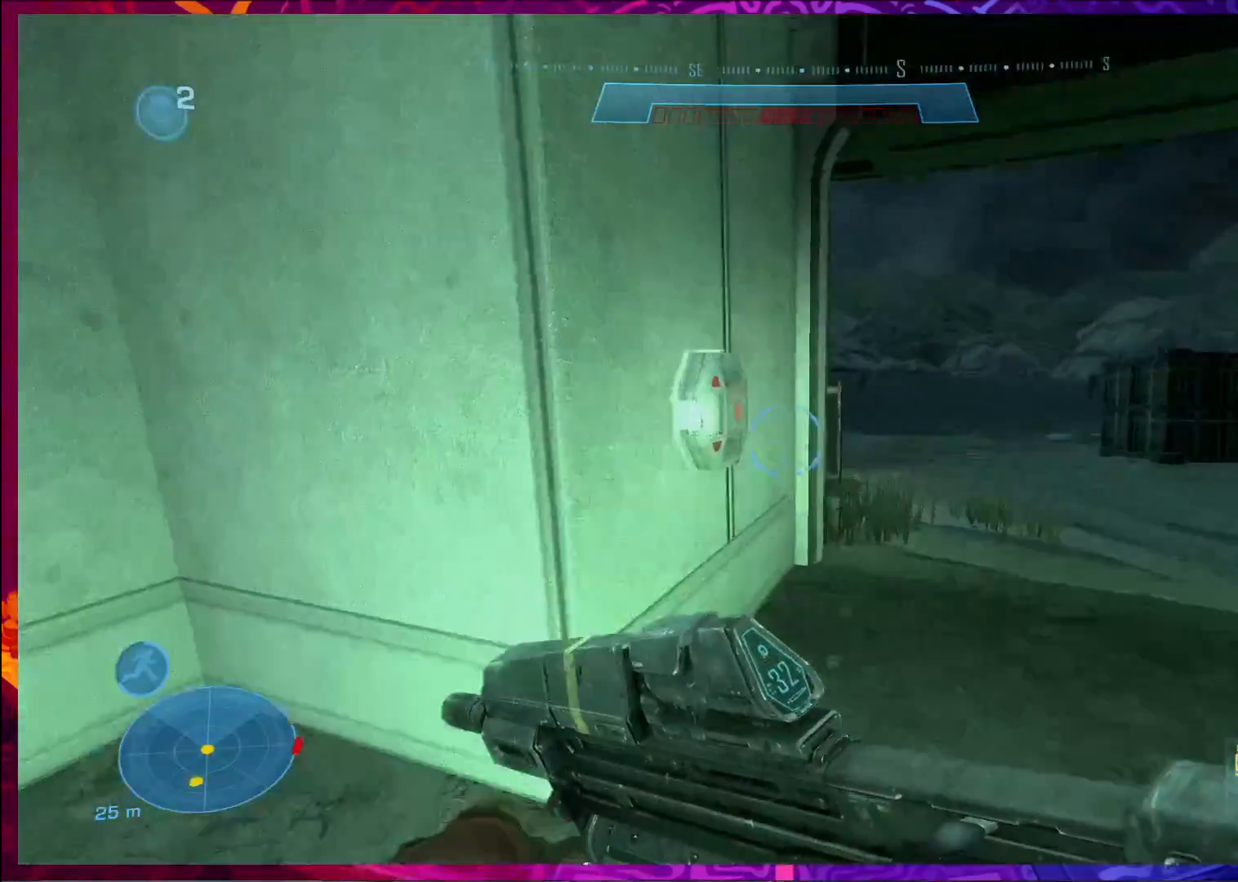
{"keys": ["w"], "mouse": [], "events": [[33, "e", "down"], [500, "e", "up"]]}
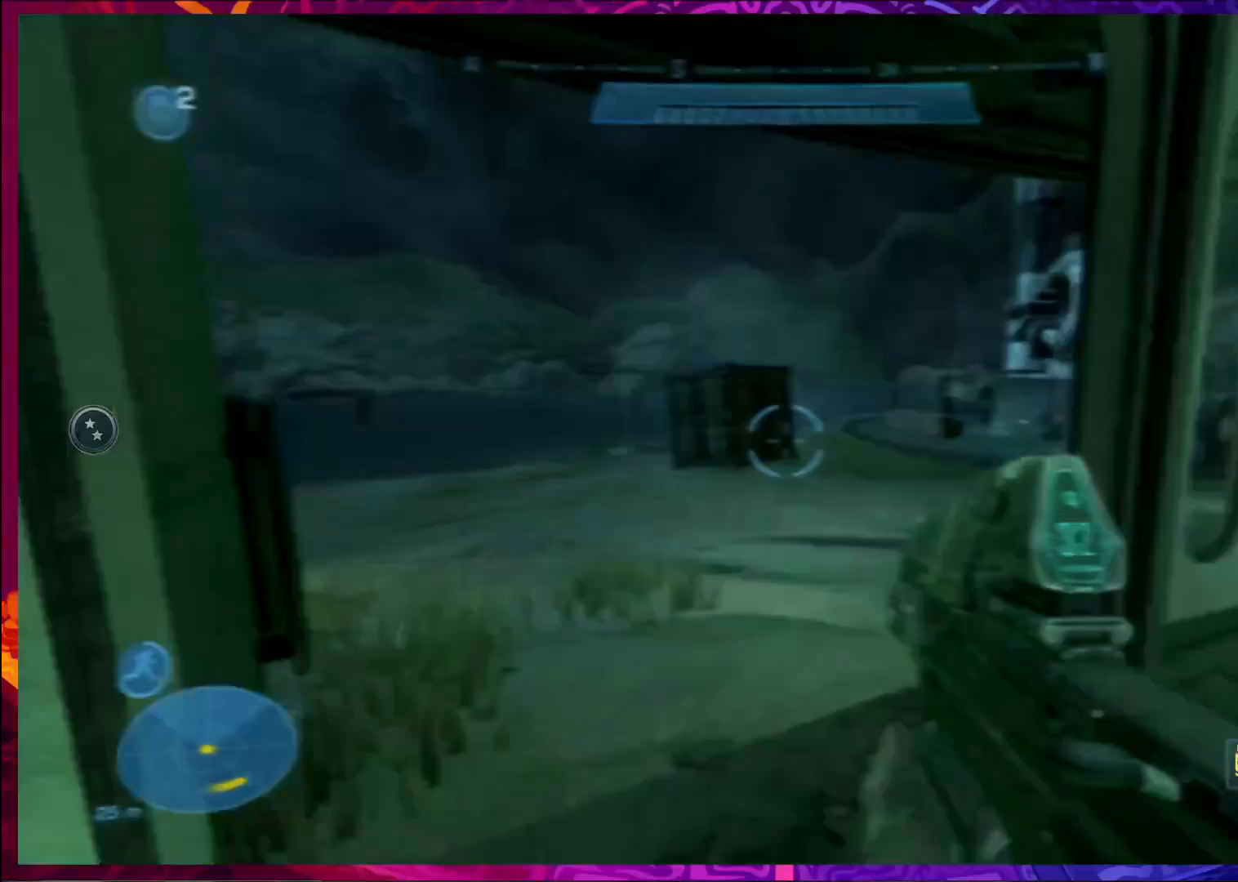
{"keys": ["shift", "w"], "mouse": [], "events": [[433, "shift", "down"]]}
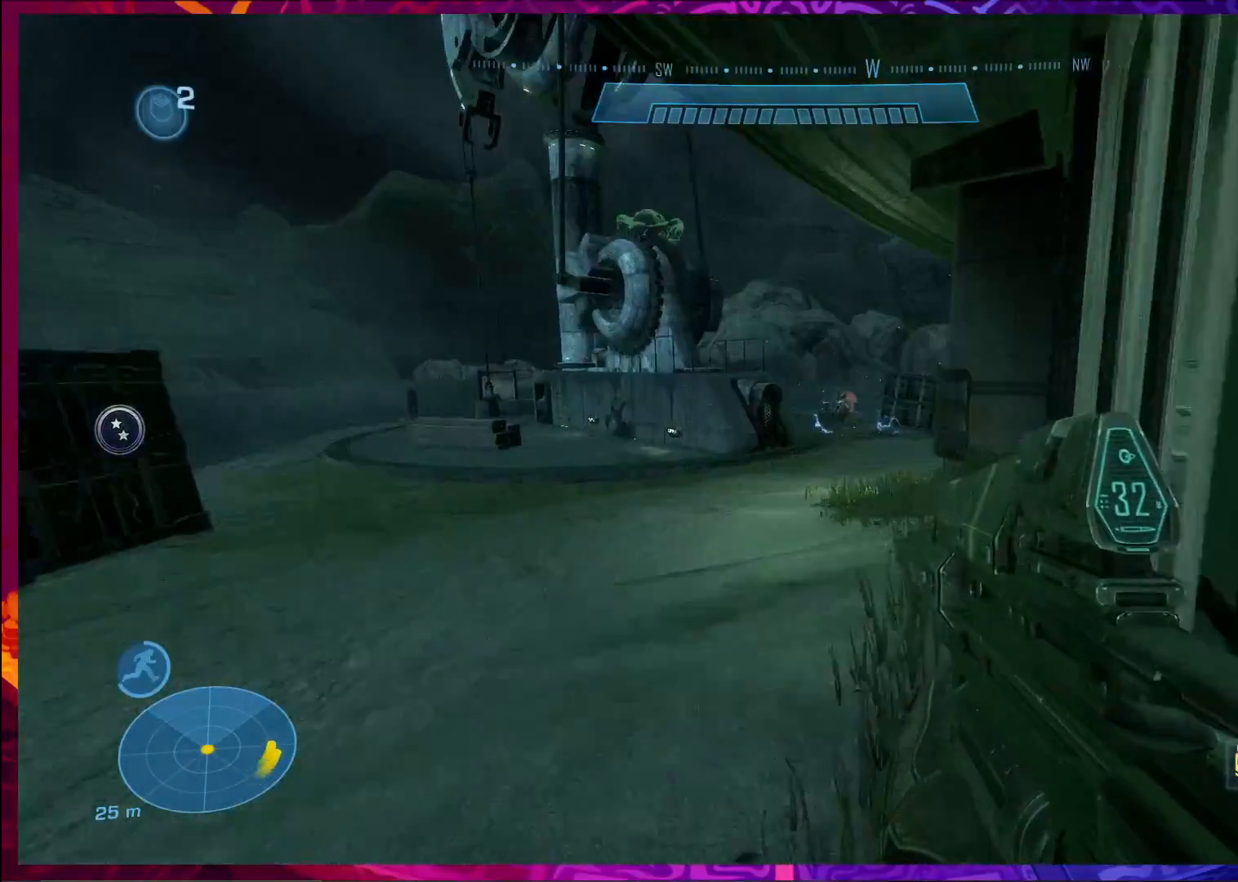
{"keys": ["w"], "mouse": [], "events": [[100, "shift", "up"]]}
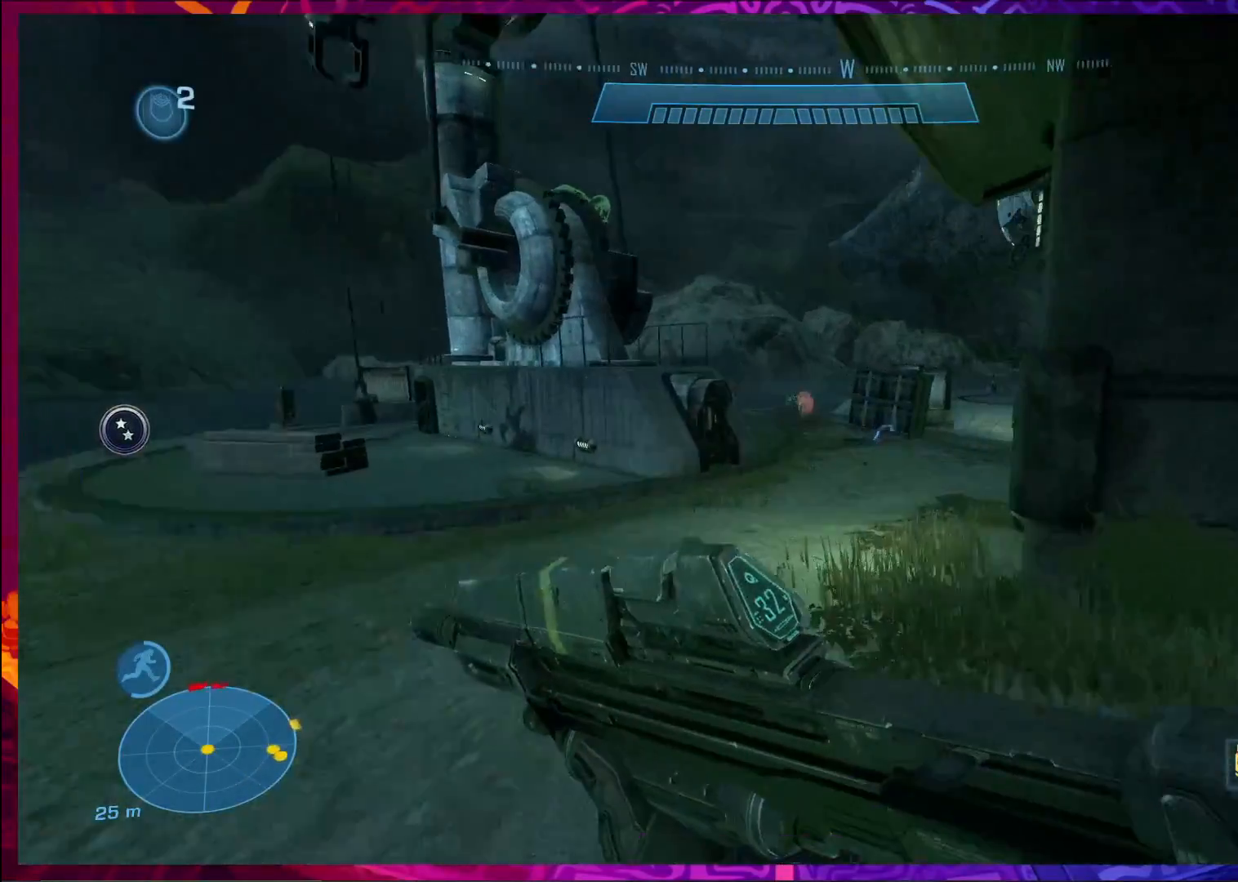
{"keys": ["space", "w"], "mouse": [], "events": [[300, "shift", "down"], [333, "mouse_left", "down"], [467, "mouse_left", "up"], [467, "shift", "up"], [467, "space", "down"]]}
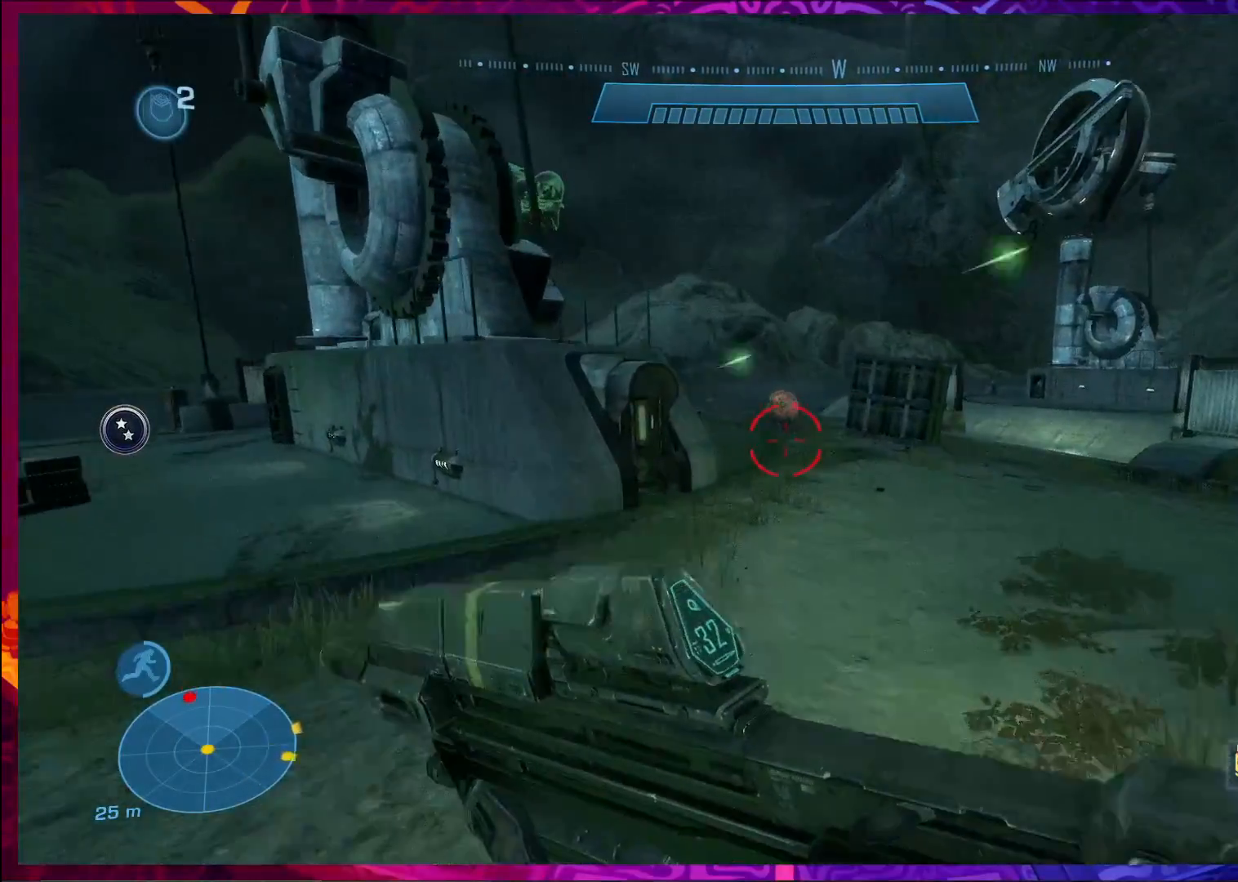
{"keys": ["w"], "mouse": [], "events": [[100, "space", "up"]]}
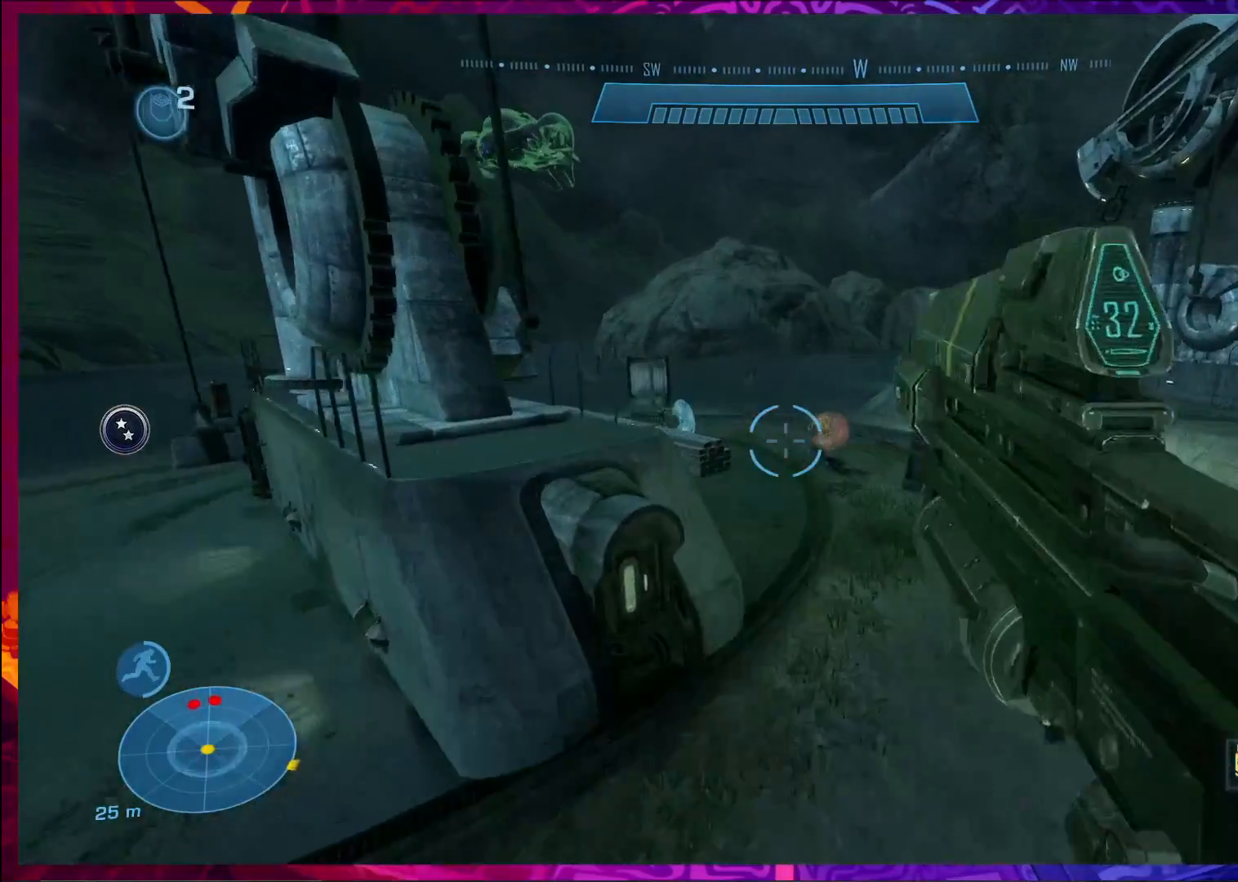
{"keys": ["d", "w"], "mouse": ["left"], "events": [[300, "mouse_left", "down"], [333, "d", "down"]]}
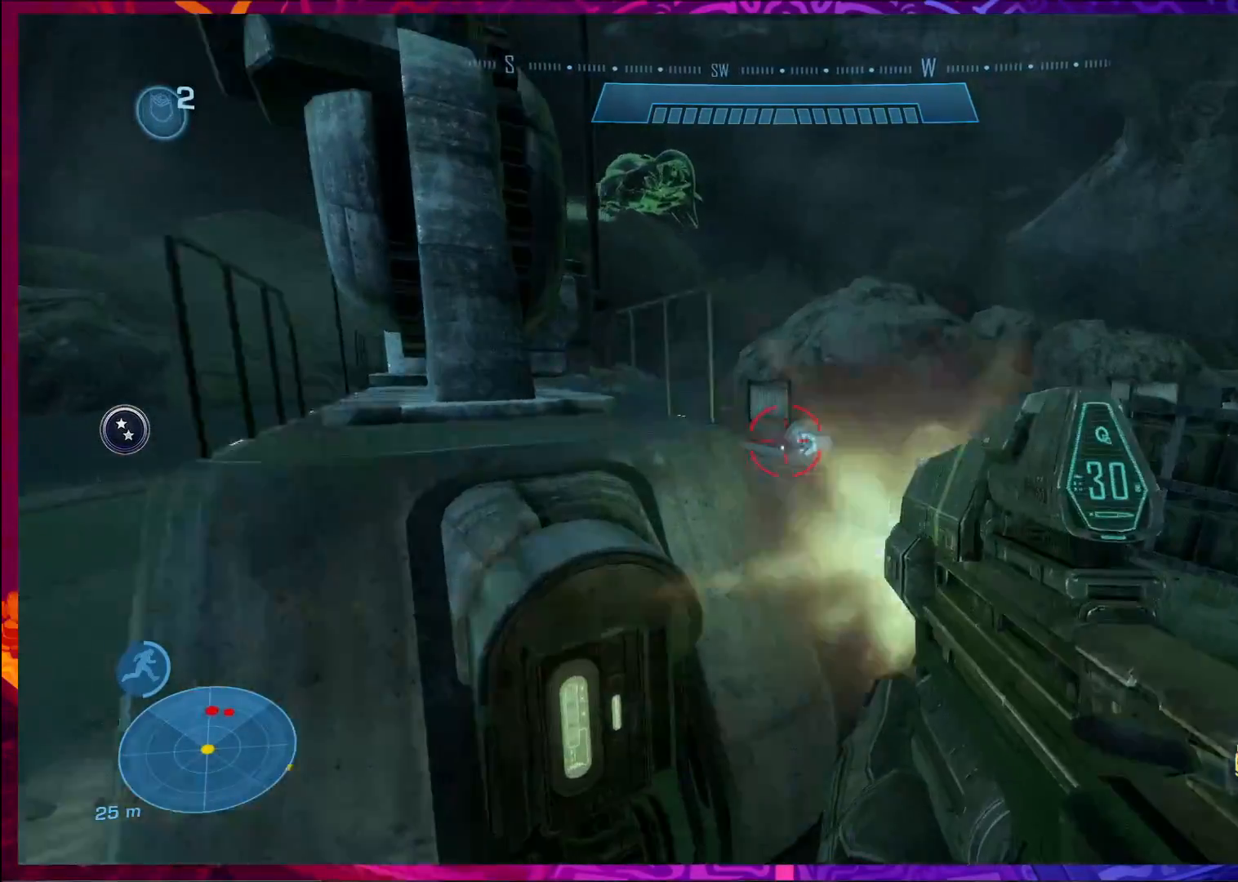
{"keys": ["d", "w"], "mouse": ["left"], "events": []}
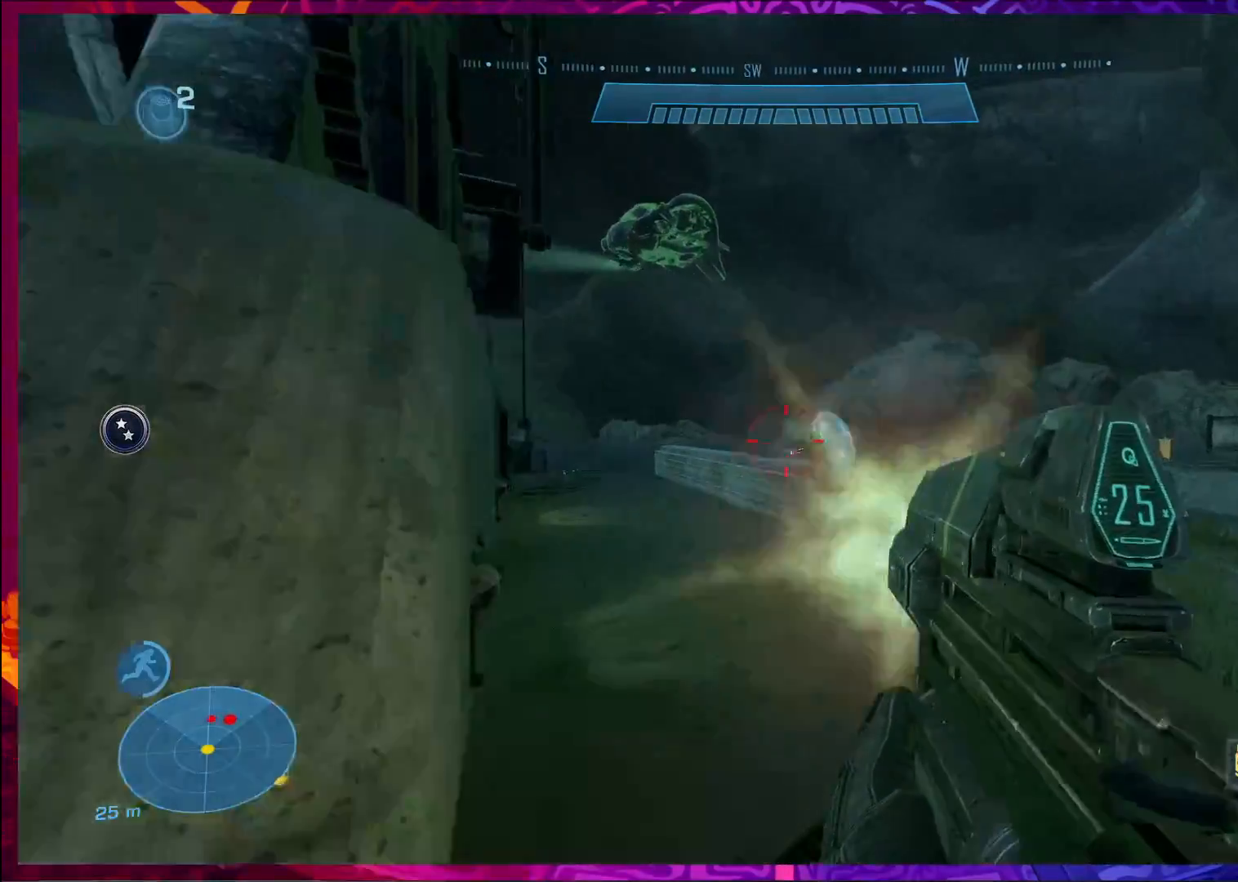
{"keys": ["d"], "mouse": ["left"], "events": [[67, "mouse_left", "up"], [300, "mouse_left", "down"], [500, "w", "up"]]}
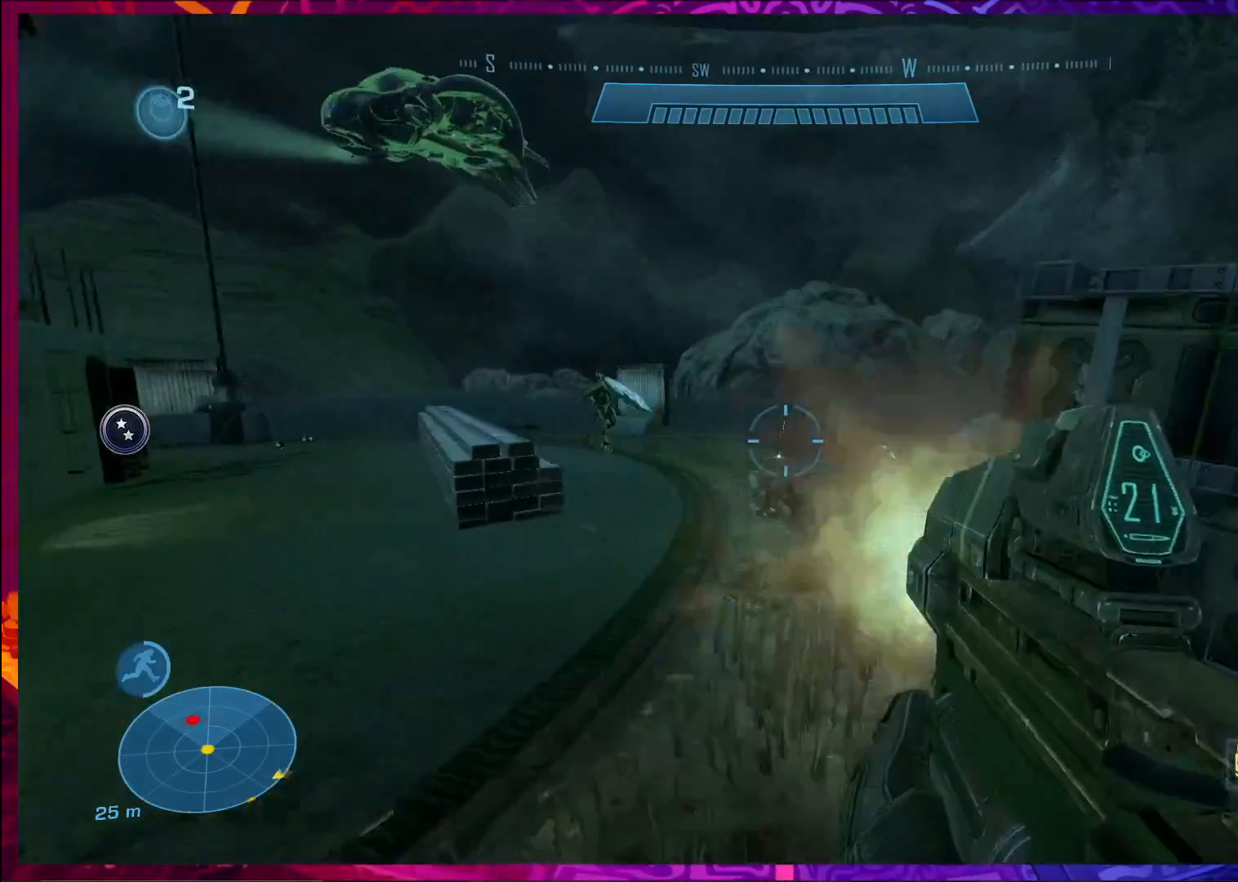
{"keys": ["a"], "mouse": ["left"], "events": [[267, "mouse_left", "up"], [367, "mouse_left", "down"], [433, "d", "up"], [467, "a", "down"]]}